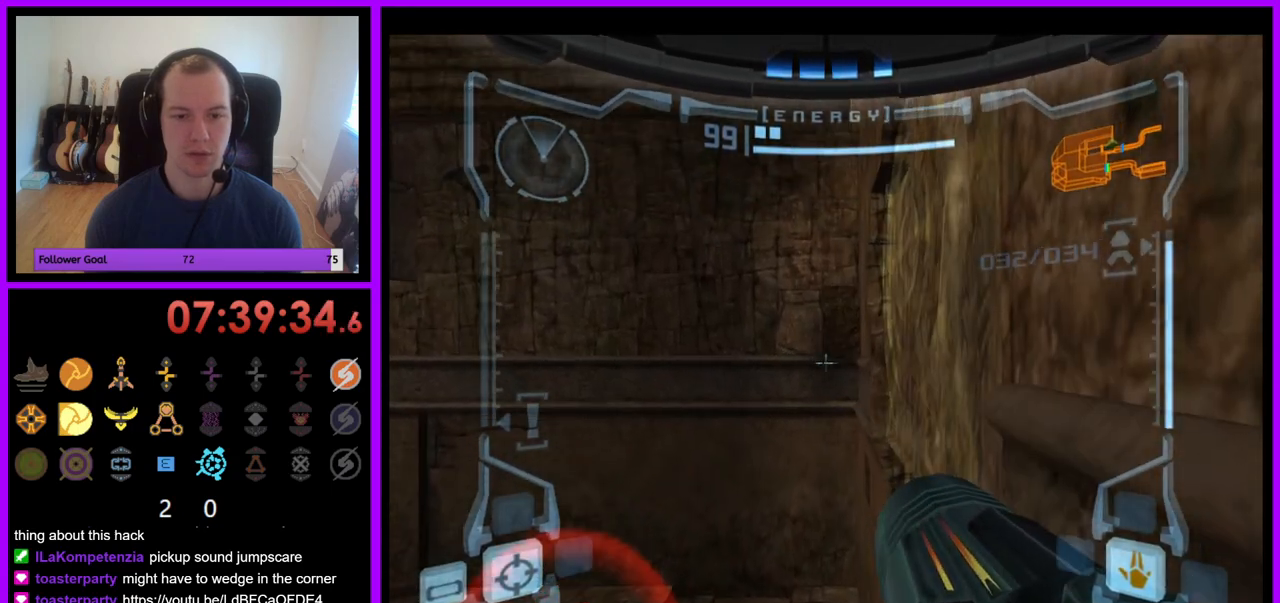
Gameplay with a controller (Nintendo layout); each line is a JSON object with the inputs held at the frame after it. "events" lists button and stick changes between this image and that frame as [ms after this image, input, new state], when the widget could be followed in between. Not read: L3 R3.
{"buttons": ["L1"], "left_stick": "down-right", "right_stick": "center", "events": [[17, "left_stick", "center"], [317, "left_stick", "down-right"], [333, "B", "down"], [417, "B", "up"]]}
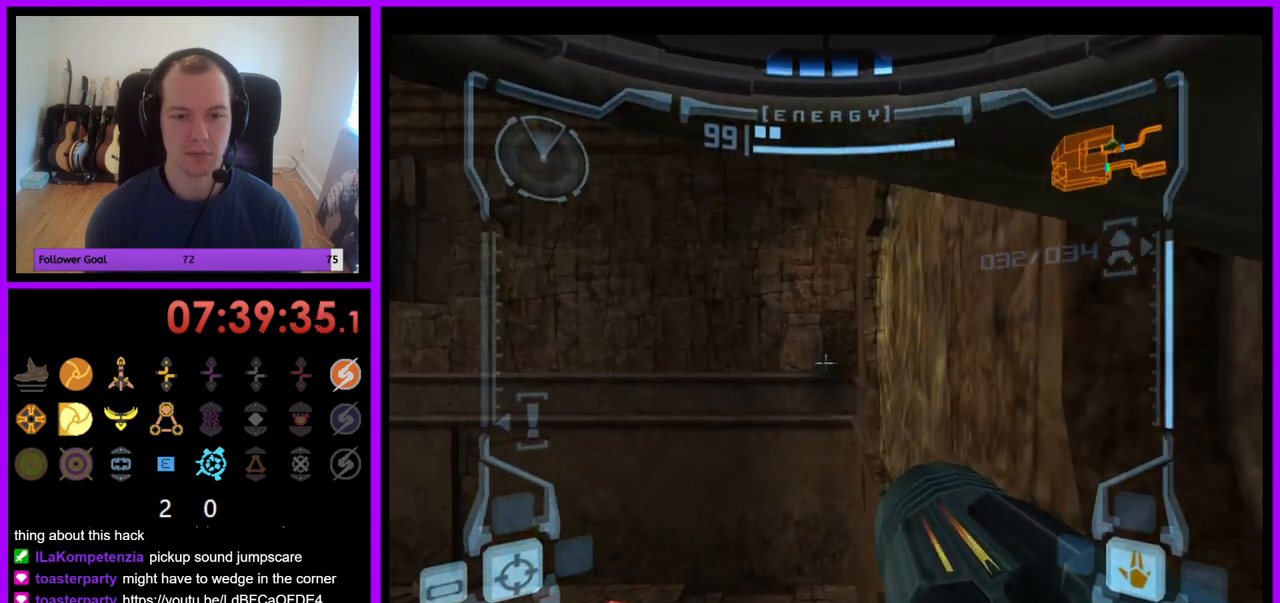
{"buttons": ["L1"], "left_stick": "down-right", "right_stick": "center", "events": []}
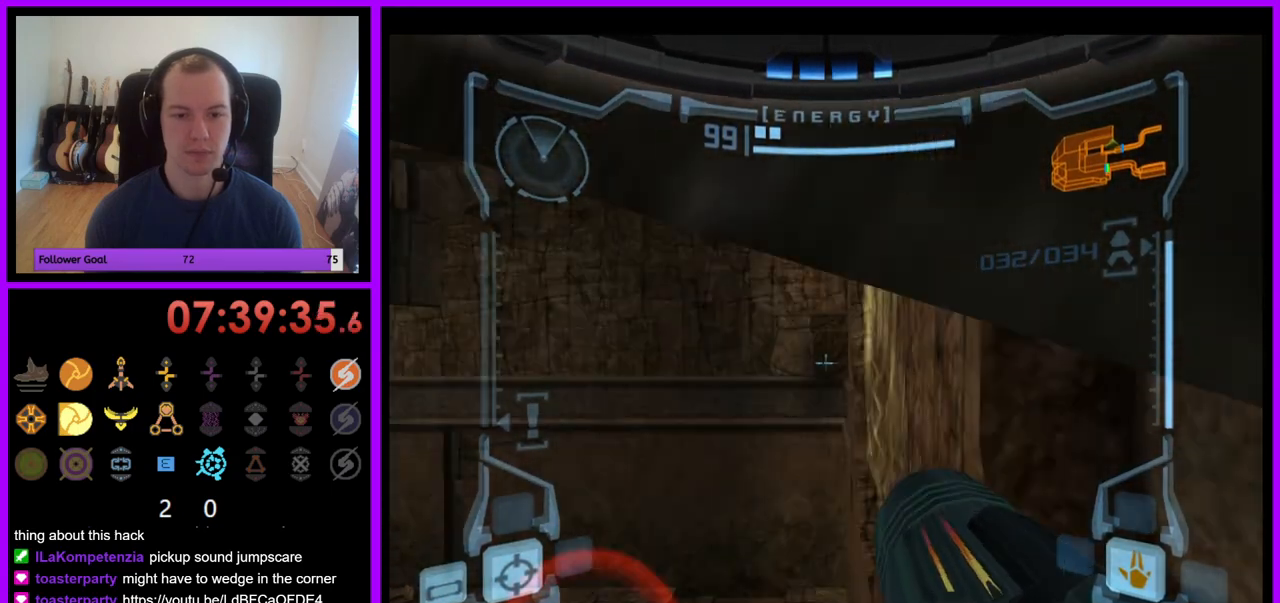
{"buttons": ["L1"], "left_stick": "center", "right_stick": "center", "events": [[150, "left_stick", "center"], [267, "B", "down"], [383, "B", "up"]]}
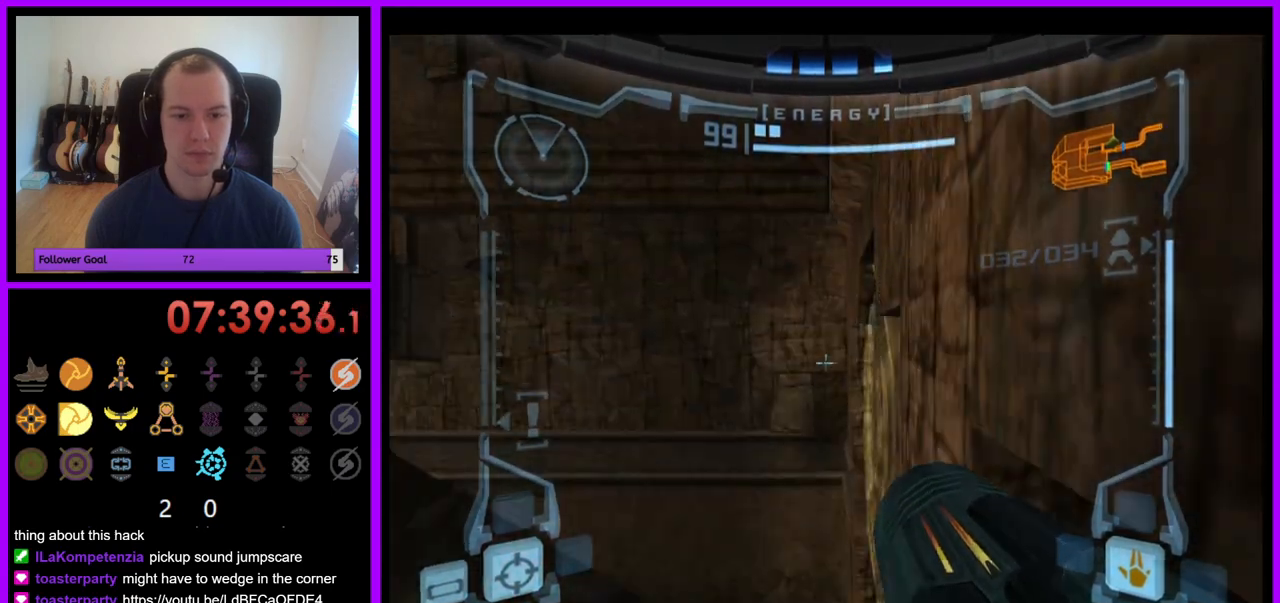
{"buttons": ["L1"], "left_stick": "center", "right_stick": "center", "events": [[183, "left_stick", "up"], [267, "left_stick", "center"], [450, "left_stick", "up"], [500, "left_stick", "center"]]}
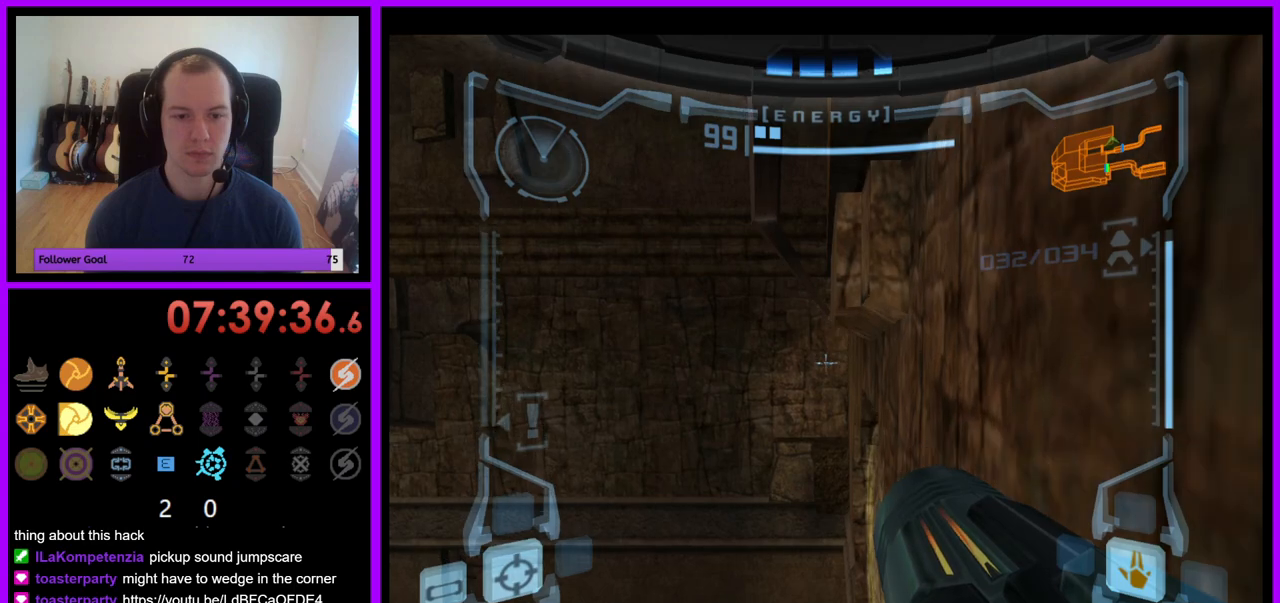
{"buttons": ["L1"], "left_stick": "center", "right_stick": "center", "events": []}
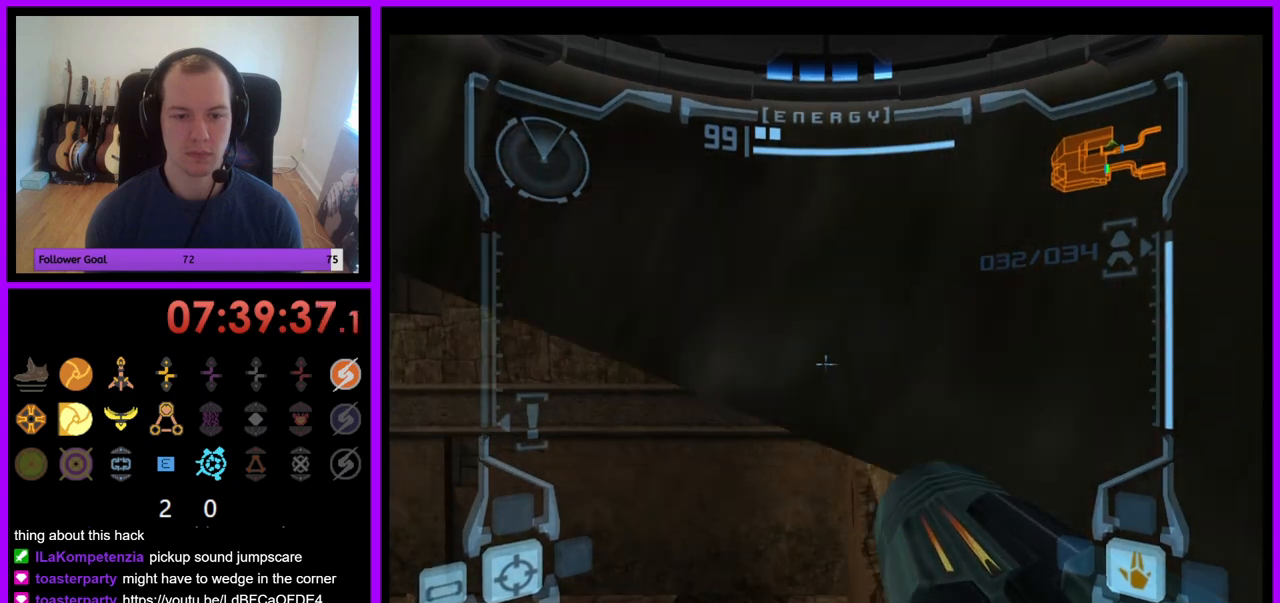
{"buttons": ["L1"], "left_stick": "center", "right_stick": "center", "events": [[150, "B", "down"], [283, "B", "up"]]}
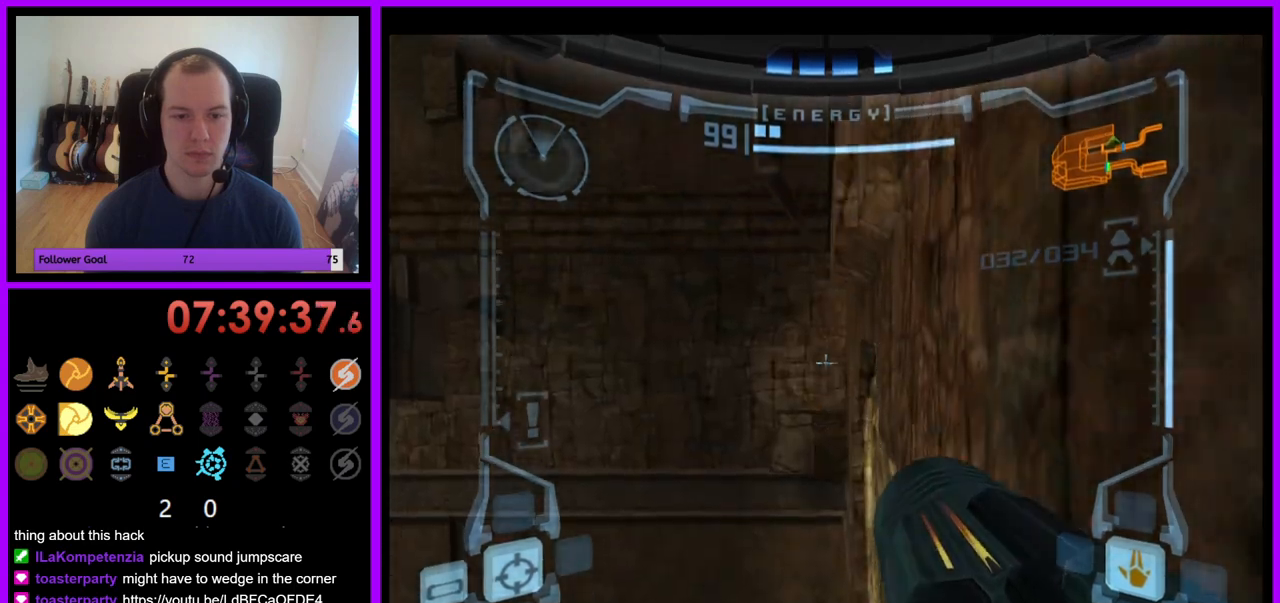
{"buttons": ["L1"], "left_stick": "center", "right_stick": "center", "events": [[100, "left_stick", "up"], [233, "left_stick", "center"]]}
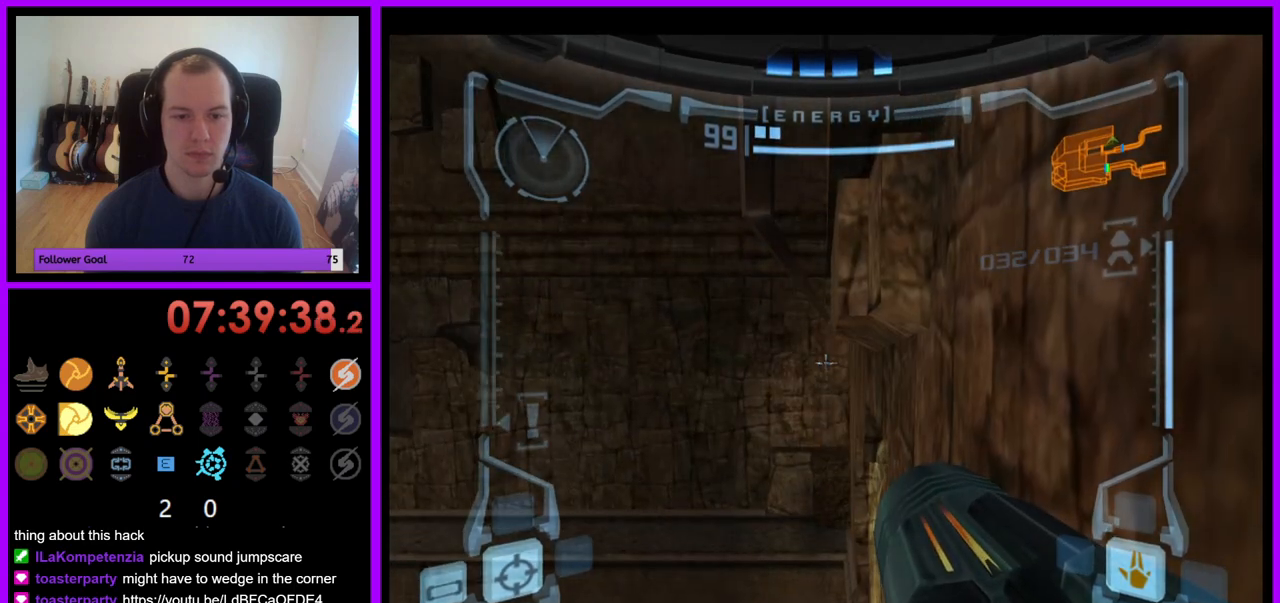
{"buttons": ["L1"], "left_stick": "center", "right_stick": "center", "events": [[167, "left_stick", "left"], [217, "B", "down"], [317, "B", "up"], [317, "left_stick", "center"]]}
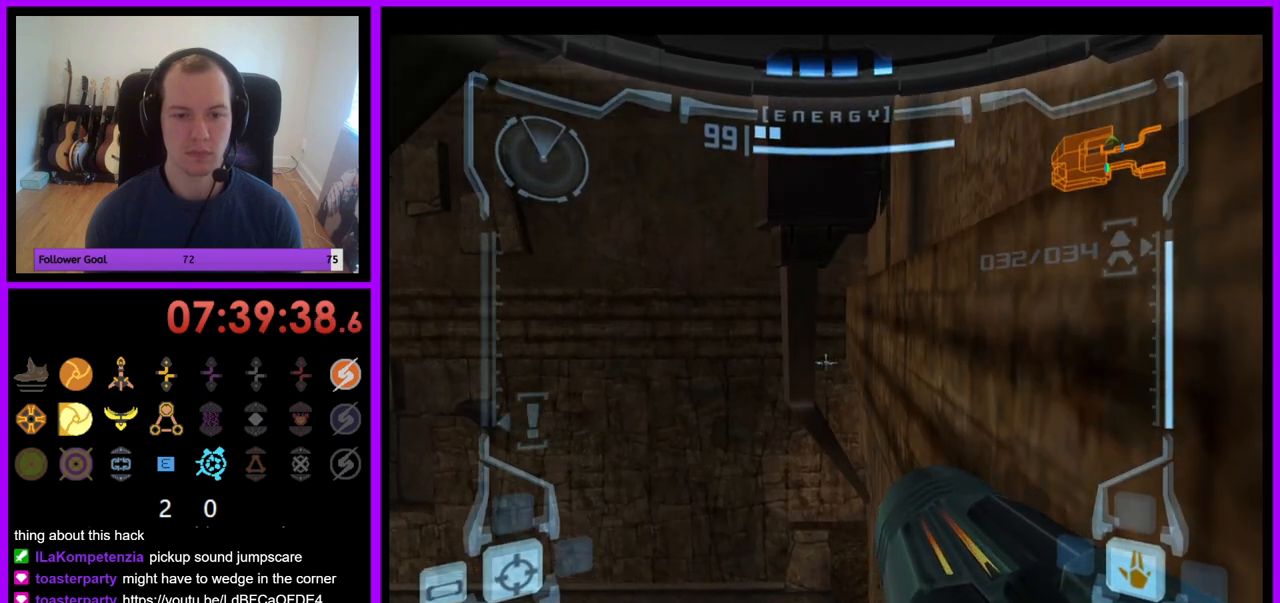
{"buttons": ["L1"], "left_stick": "center", "right_stick": "center", "events": [[33, "left_stick", "down-right"], [100, "left_stick", "right"], [333, "left_stick", "center"]]}
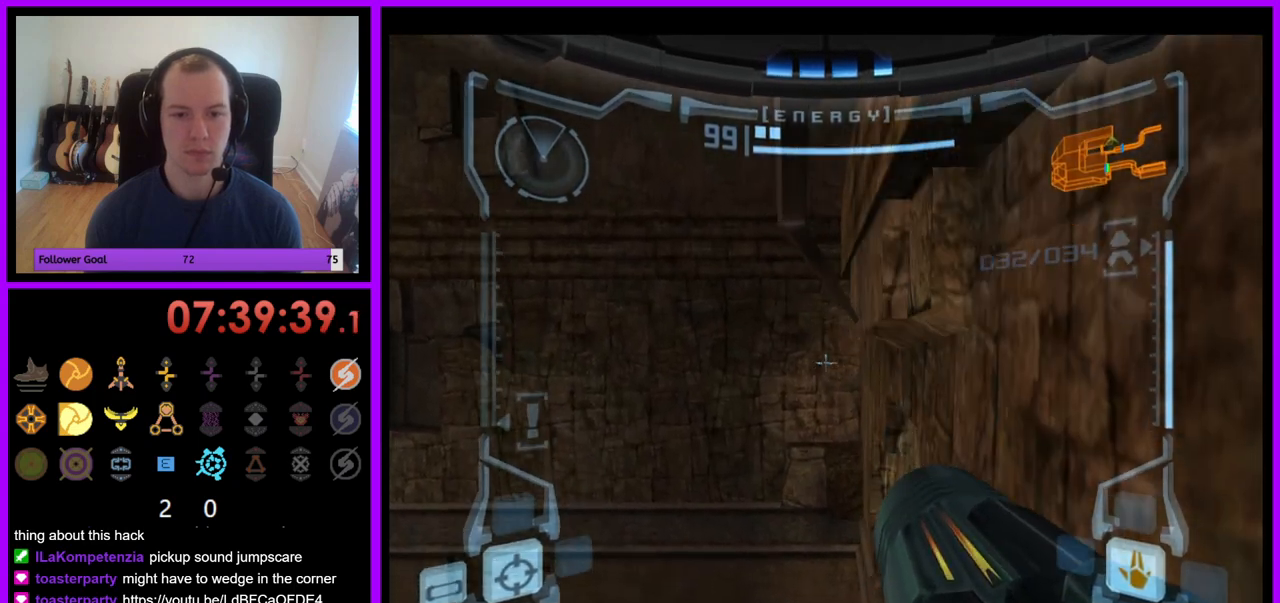
{"buttons": ["L1"], "left_stick": "center", "right_stick": "center", "events": [[367, "B", "down"], [383, "left_stick", "left"], [483, "B", "up"], [500, "left_stick", "center"]]}
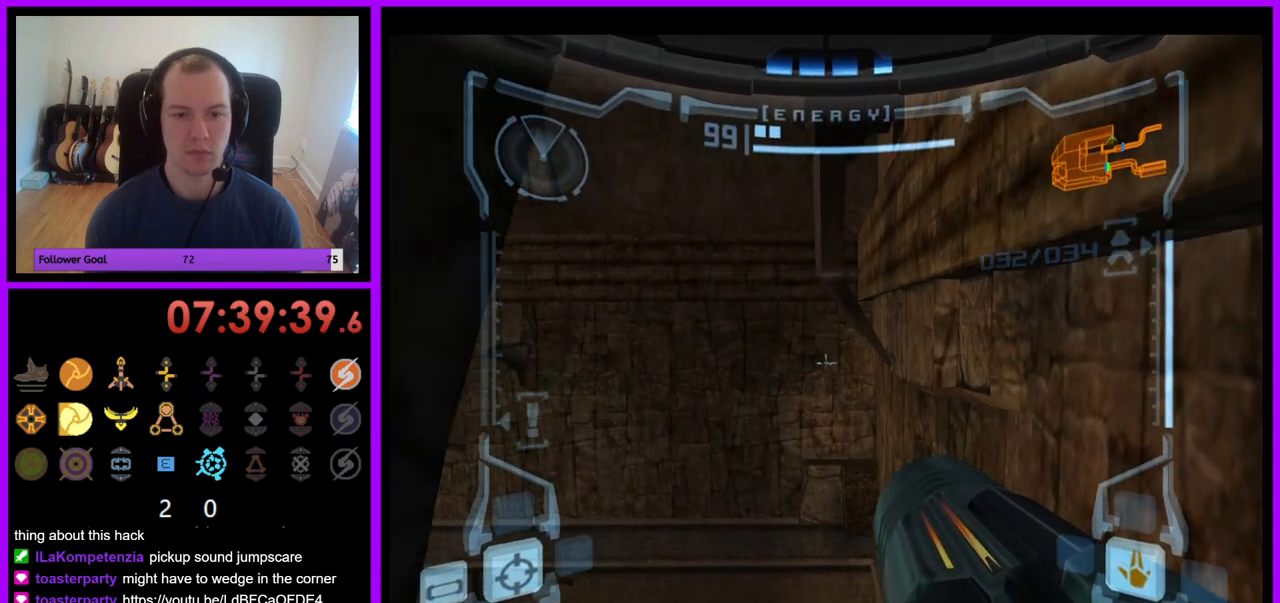
{"buttons": ["L1"], "left_stick": "center", "right_stick": "center", "events": [[233, "left_stick", "right"], [383, "left_stick", "center"]]}
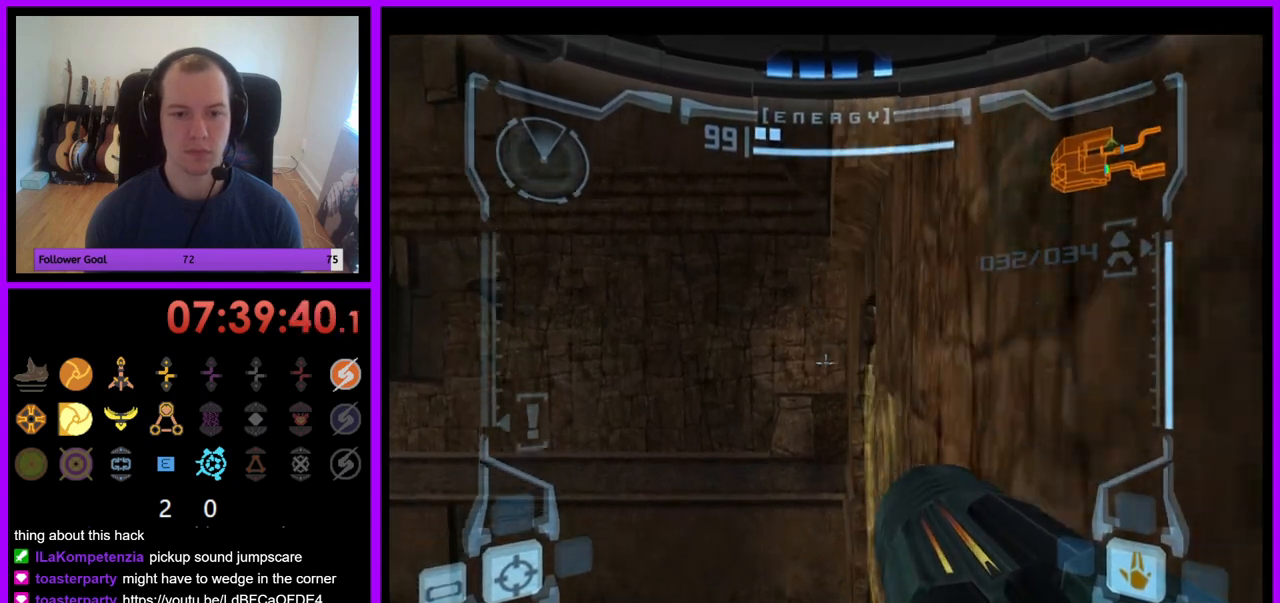
{"buttons": ["B", "L1"], "left_stick": "center", "right_stick": "center", "events": [[483, "B", "down"]]}
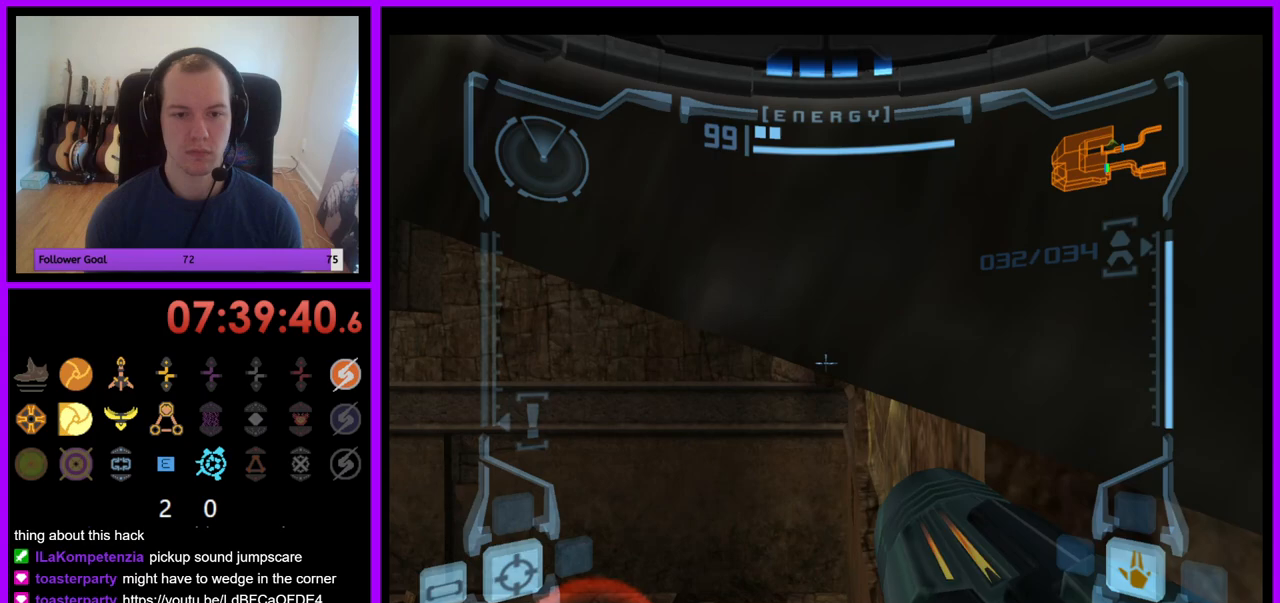
{"buttons": ["L1"], "left_stick": "up", "right_stick": "center", "events": [[100, "B", "up"], [417, "left_stick", "up"]]}
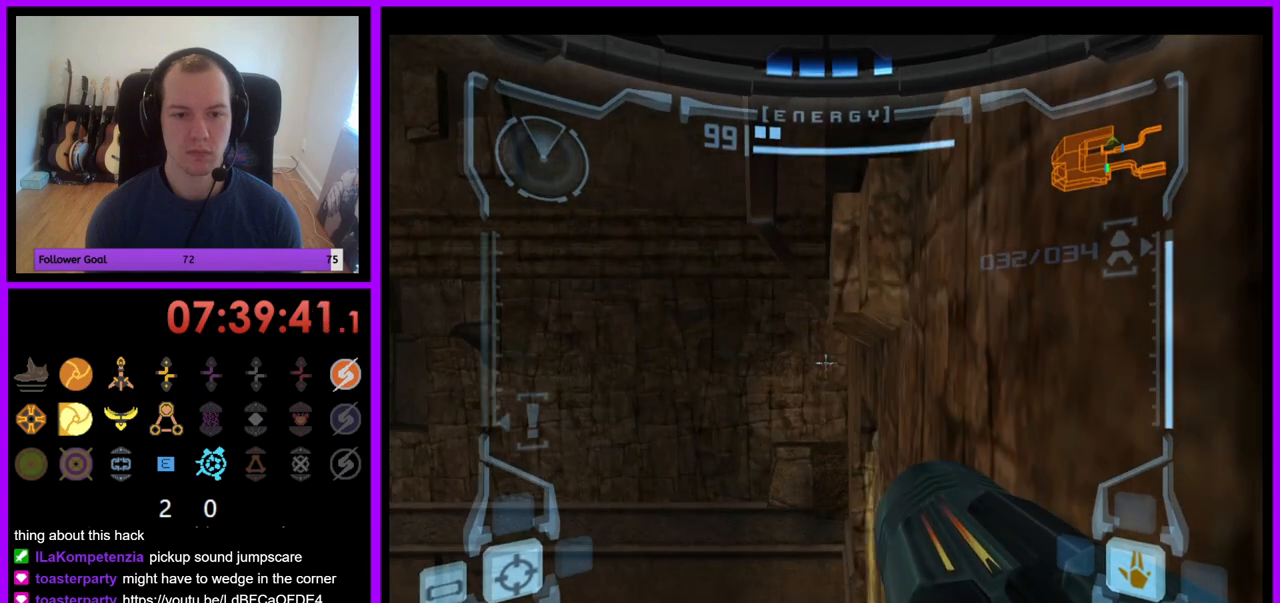
{"buttons": ["L1"], "left_stick": "left", "right_stick": "center", "events": [[17, "left_stick", "center"], [500, "left_stick", "left"]]}
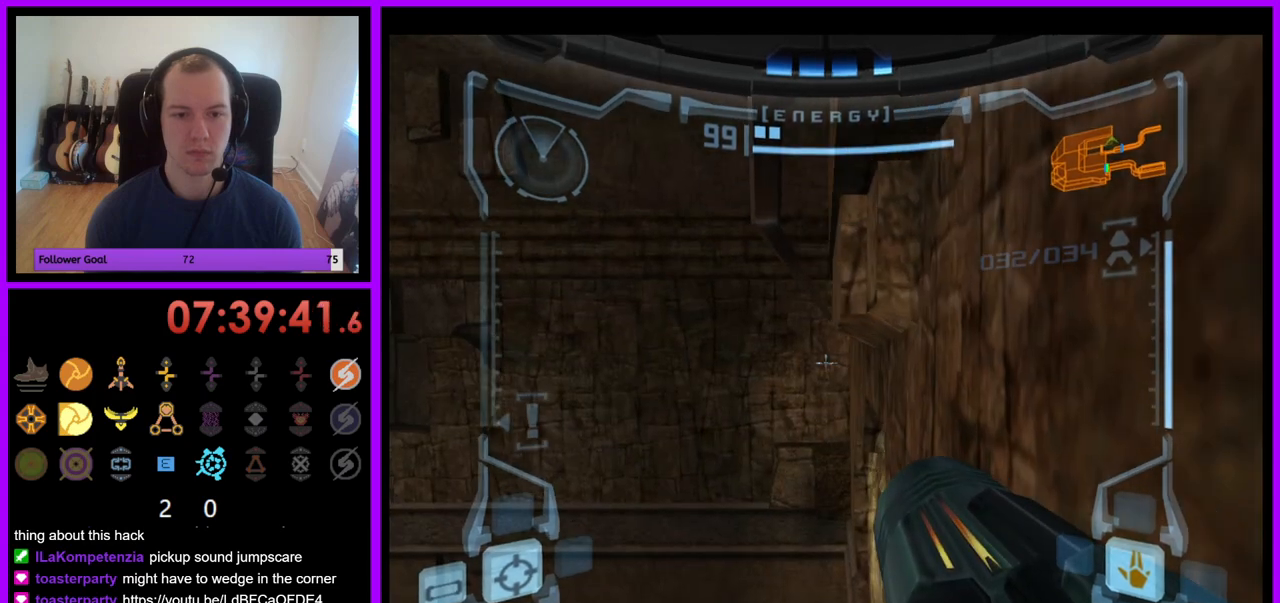
{"buttons": ["L1"], "left_stick": "right", "right_stick": "center", "events": [[17, "B", "down"], [133, "B", "up"], [133, "left_stick", "center"], [317, "left_stick", "down-right"], [383, "left_stick", "right"]]}
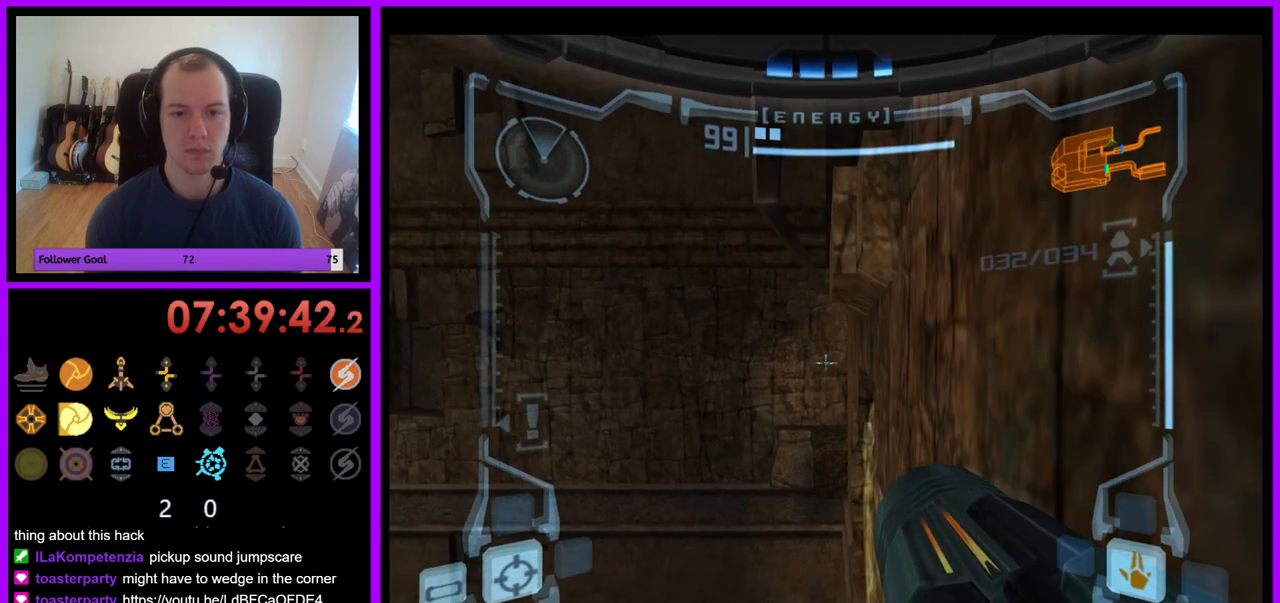
{"buttons": ["L1"], "left_stick": "center", "right_stick": "center", "events": [[33, "left_stick", "center"]]}
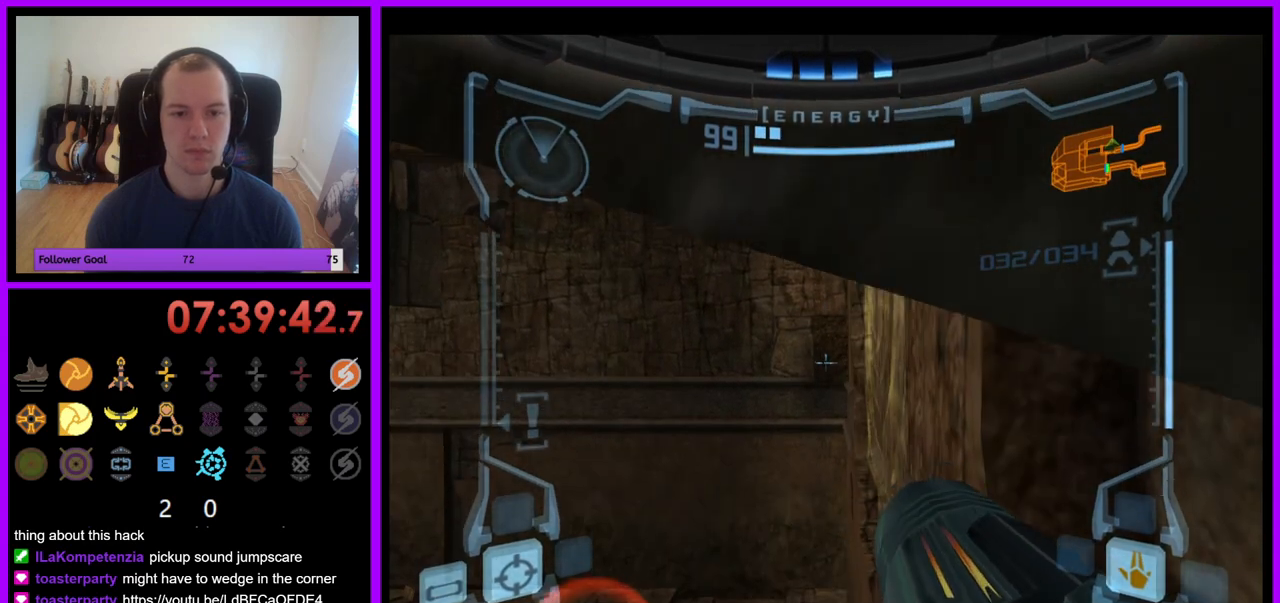
{"buttons": ["L1"], "left_stick": "up", "right_stick": "center", "events": [[33, "B", "down"], [133, "B", "up"], [400, "left_stick", "up"]]}
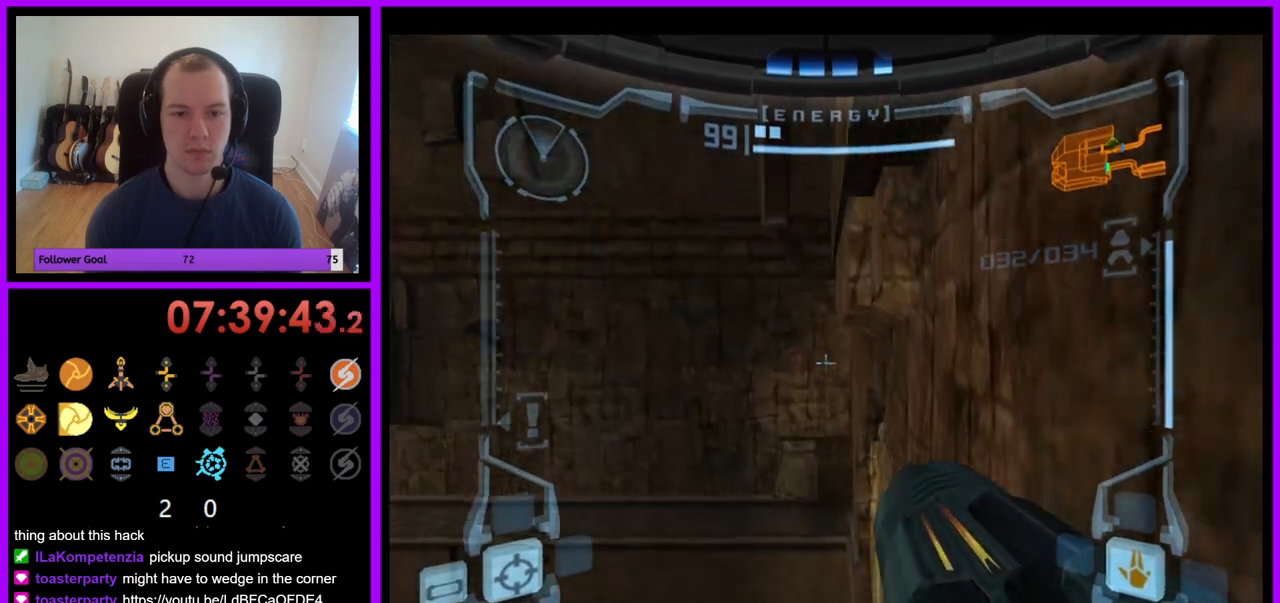
{"buttons": ["L1"], "left_stick": "center", "right_stick": "center", "events": [[17, "left_stick", "center"]]}
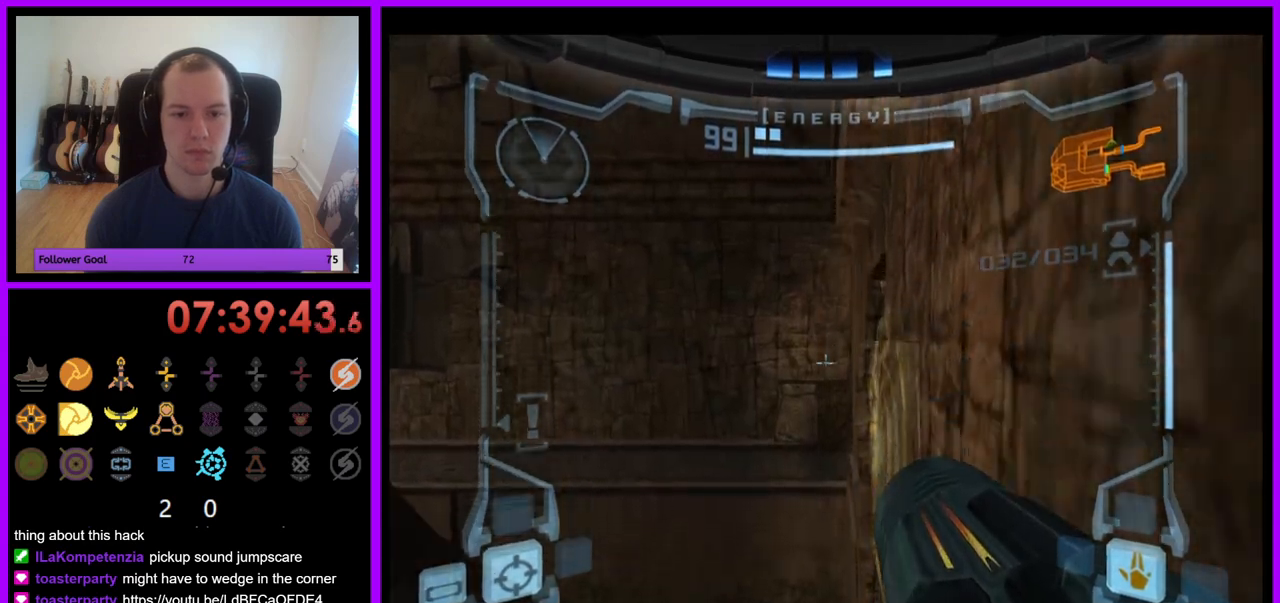
{"buttons": ["L1"], "left_stick": "center", "right_stick": "center", "events": [[317, "B", "down"], [433, "B", "up"]]}
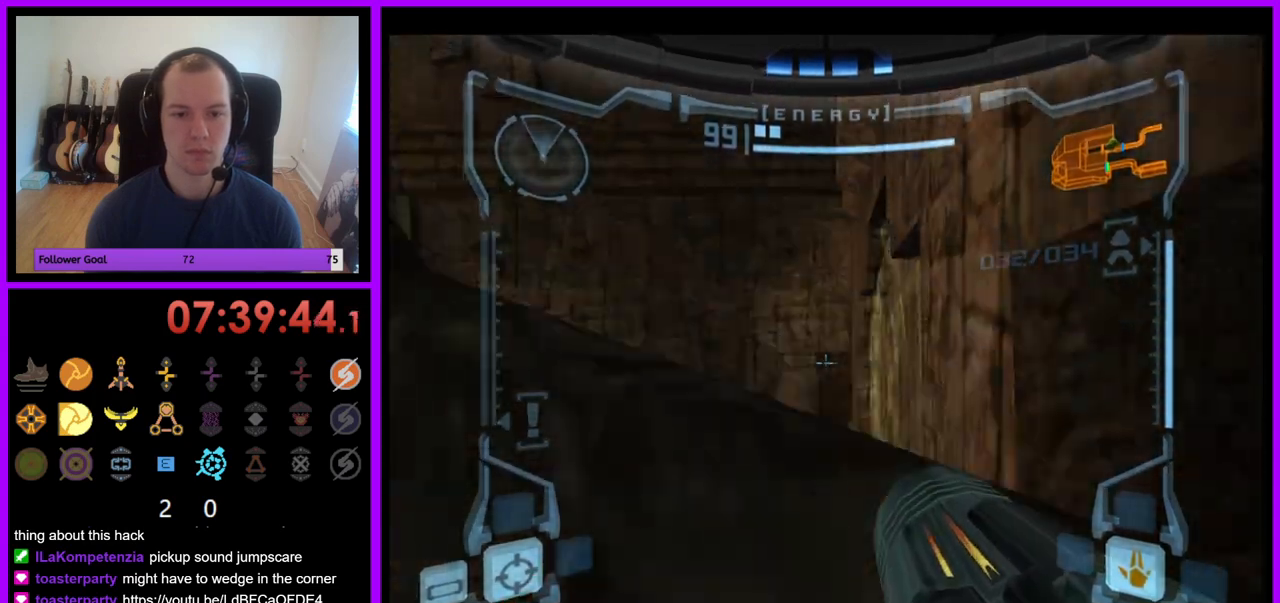
{"buttons": ["L1"], "left_stick": "center", "right_stick": "center", "events": [[250, "left_stick", "up"], [383, "left_stick", "center"]]}
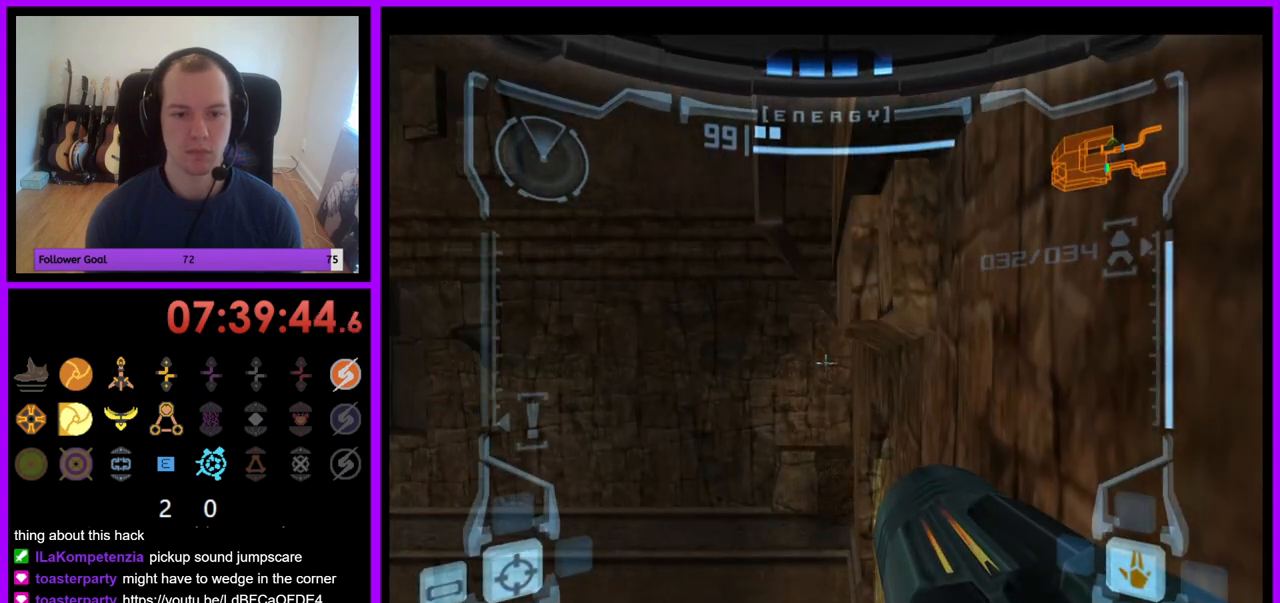
{"buttons": ["L1"], "left_stick": "left", "right_stick": "center", "events": [[367, "left_stick", "left"], [400, "B", "down"], [500, "B", "up"]]}
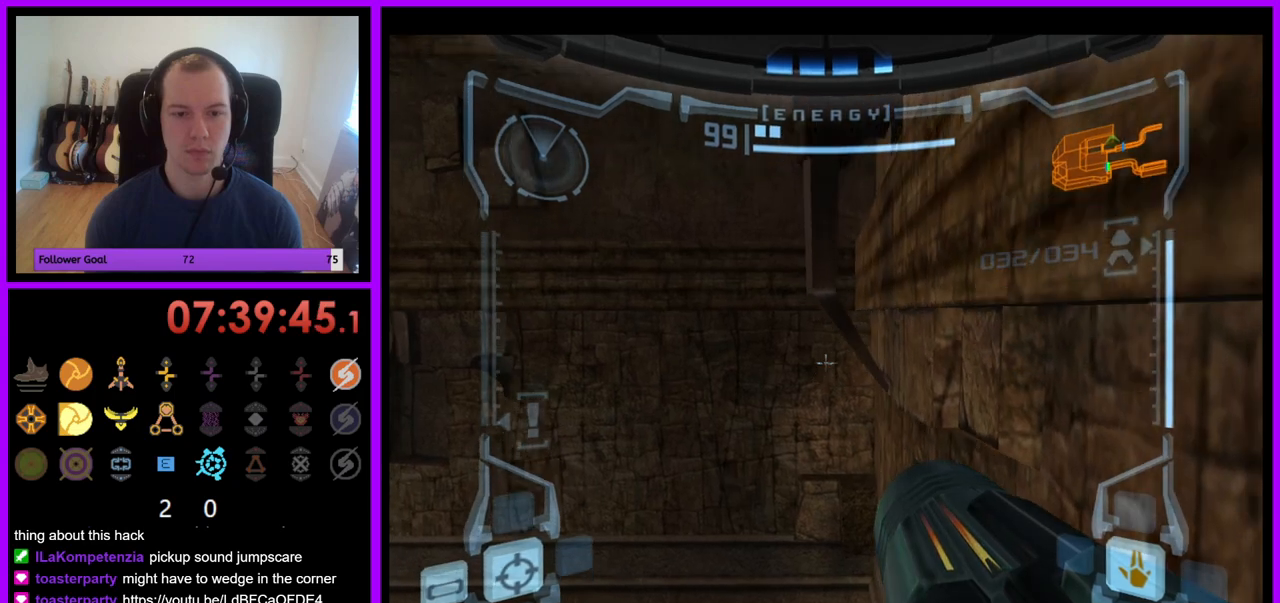
{"buttons": ["L1"], "left_stick": "up-right", "right_stick": "center", "events": [[50, "left_stick", "down"], [150, "left_stick", "right"], [317, "left_stick", "up-right"]]}
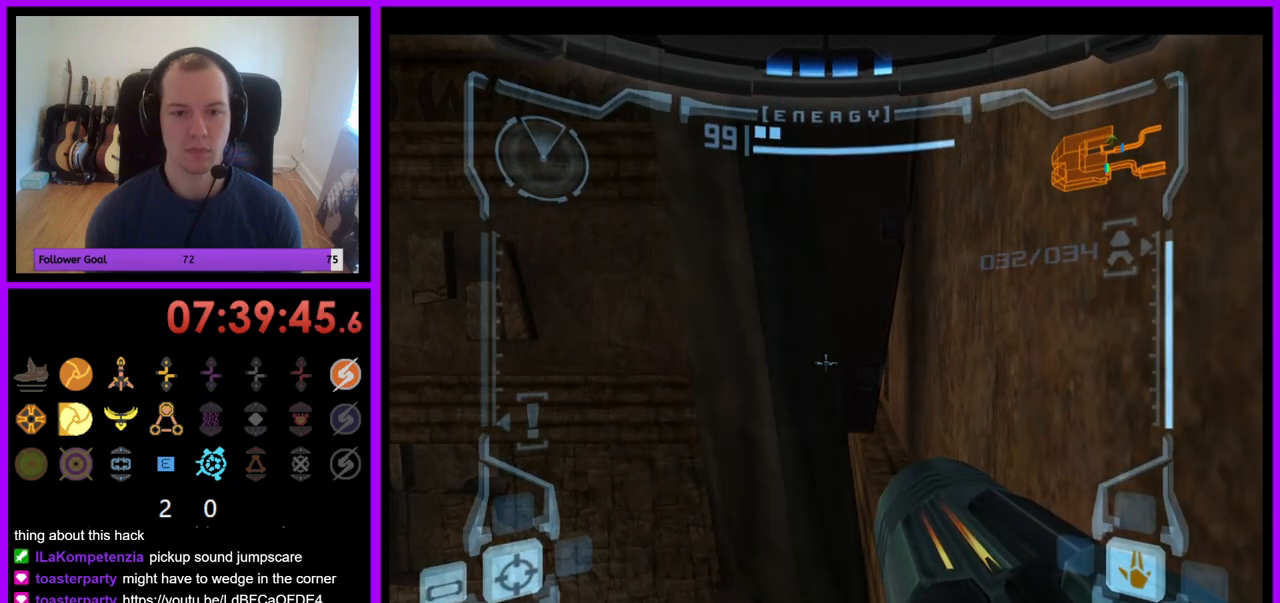
{"buttons": ["L1"], "left_stick": "up", "right_stick": "center", "events": [[33, "left_stick", "up"]]}
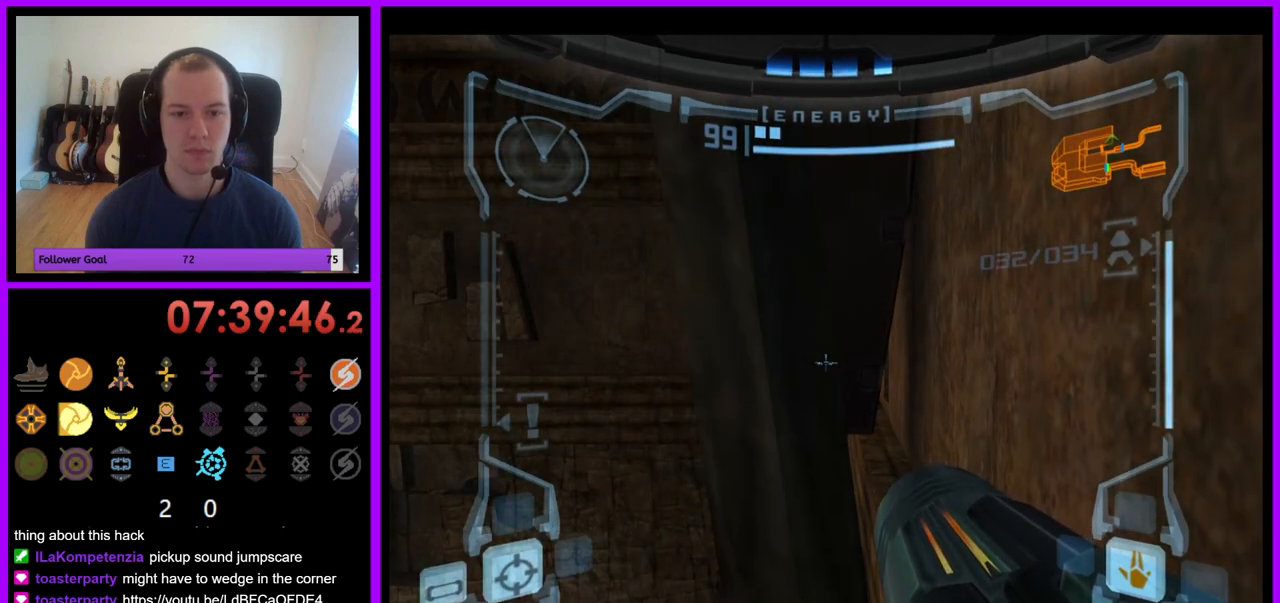
{"buttons": ["L1"], "left_stick": "up", "right_stick": "center", "events": []}
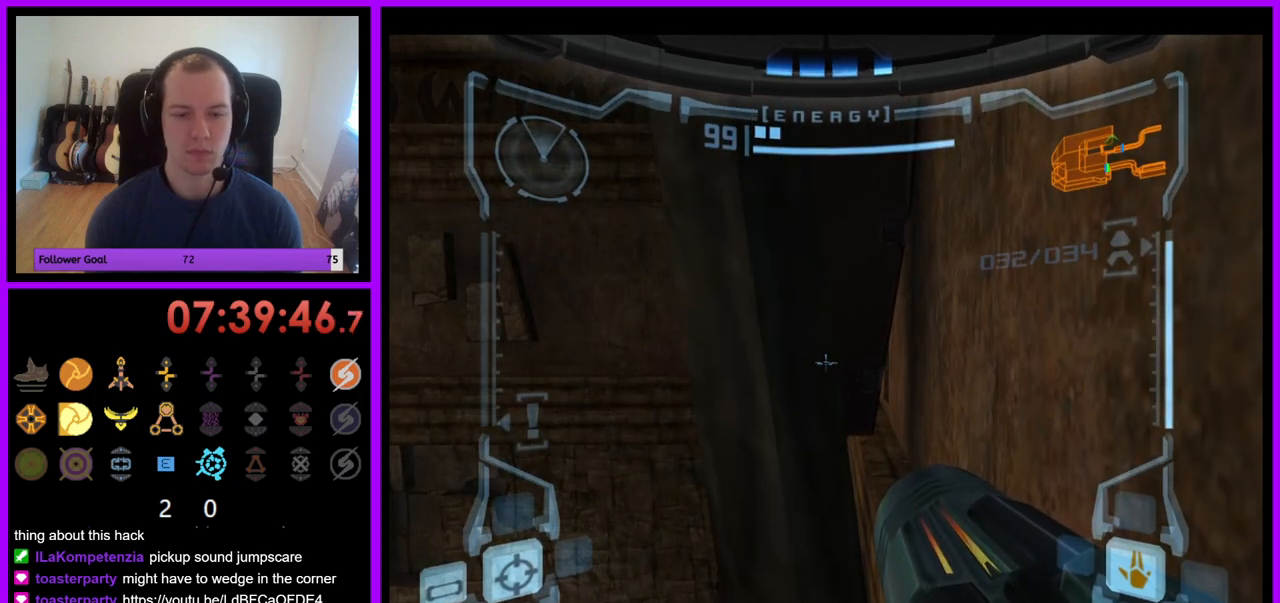
{"buttons": ["L1"], "left_stick": "up", "right_stick": "center", "events": []}
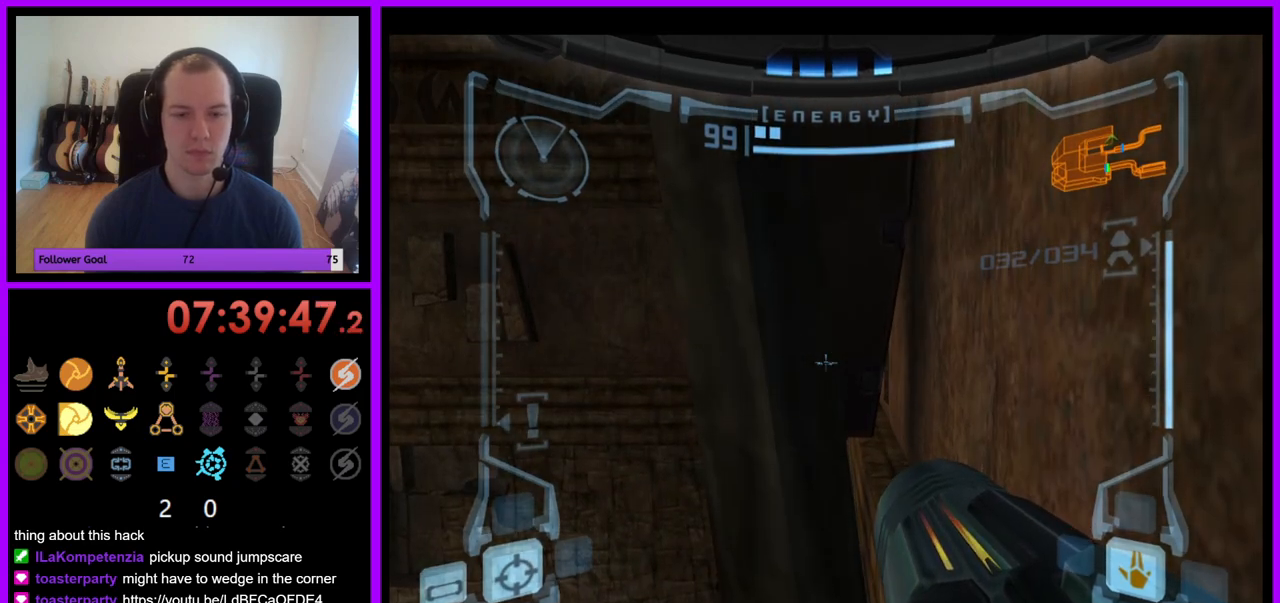
{"buttons": ["L1"], "left_stick": "up", "right_stick": "center", "events": []}
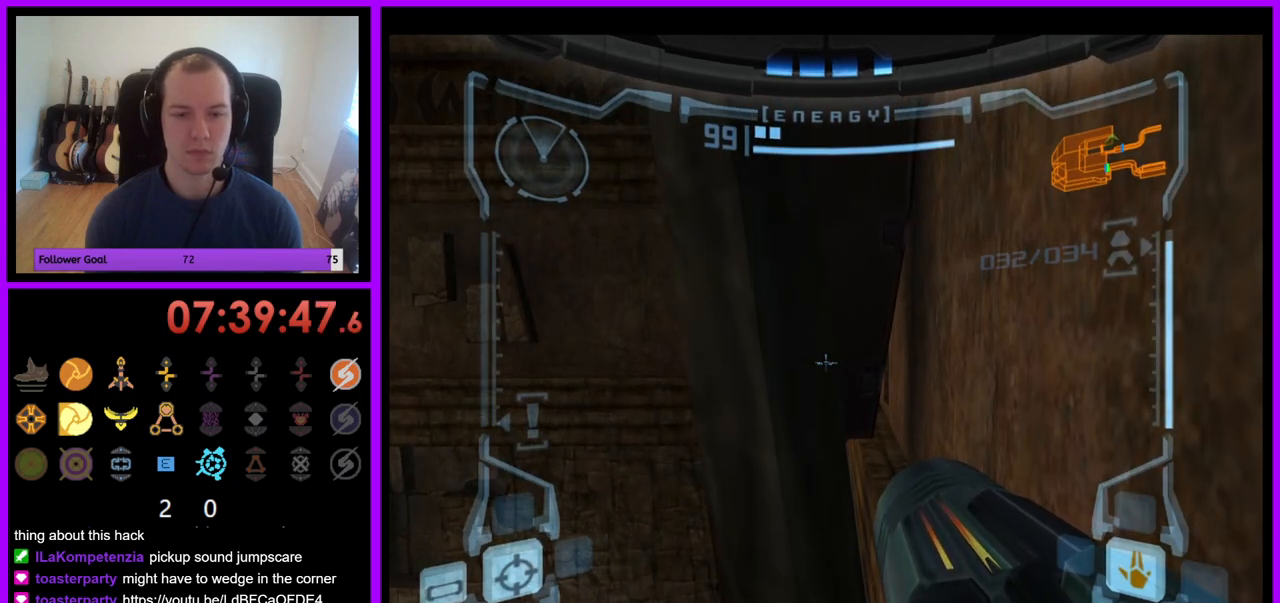
{"buttons": ["L1"], "left_stick": "up", "right_stick": "center", "events": []}
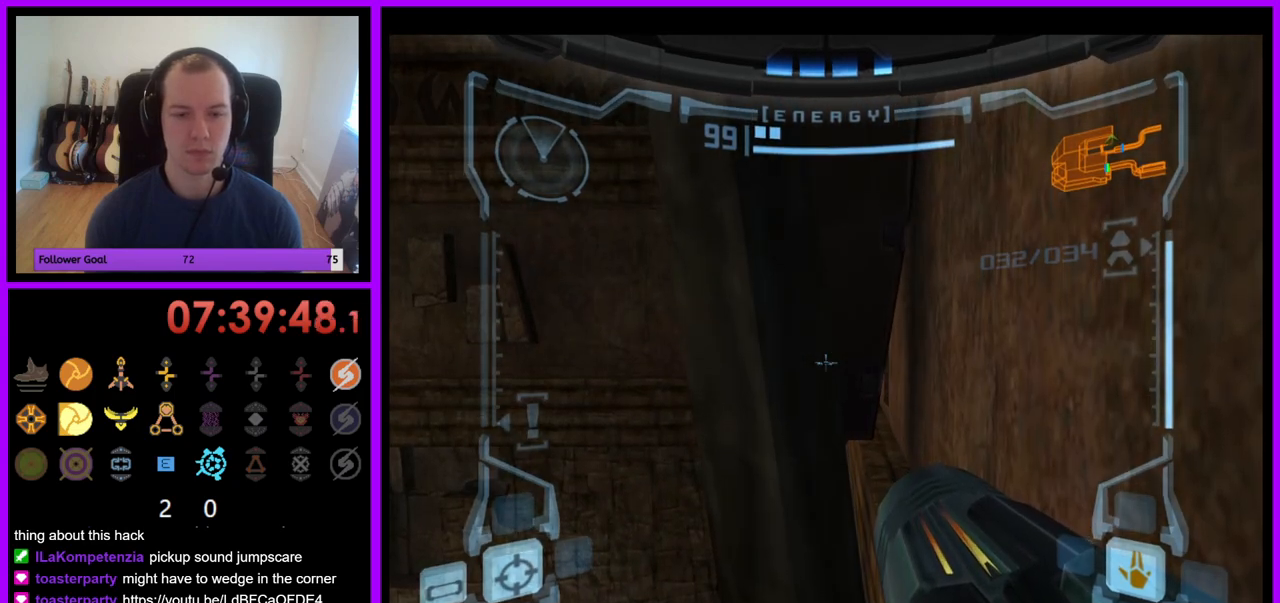
{"buttons": ["L1"], "left_stick": "right", "right_stick": "center", "events": [[500, "left_stick", "right"]]}